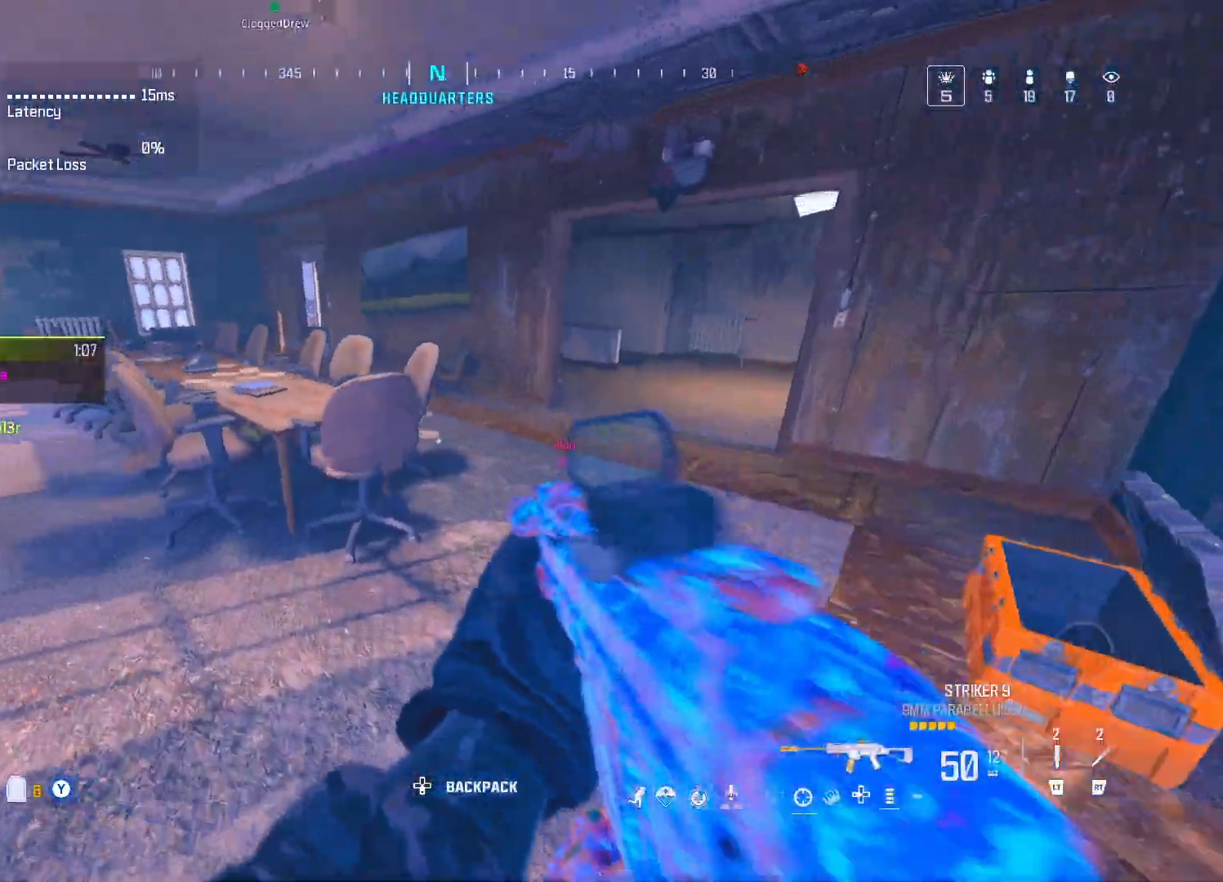
Gameplay with a controller (Xbox layout); each line is a JSON object with the inputs held at the frame after it. "events" lists button and stick changes between this image and that frame as [ms after this image, input, new state], when the widget could be followed in between.
{"buttons": ["X"], "left_stick": "center", "right_stick": "center", "events": [[33, "left_stick", "left"], [33, "right_stick", "center"], [117, "X", "down"], [233, "X", "up"], [233, "left_stick", "center"], [300, "X", "down"], [300, "right_stick", "left"], [350, "left_stick", "down"], [383, "X", "up"], [417, "right_stick", "center"], [483, "X", "down"], [483, "left_stick", "center"]]}
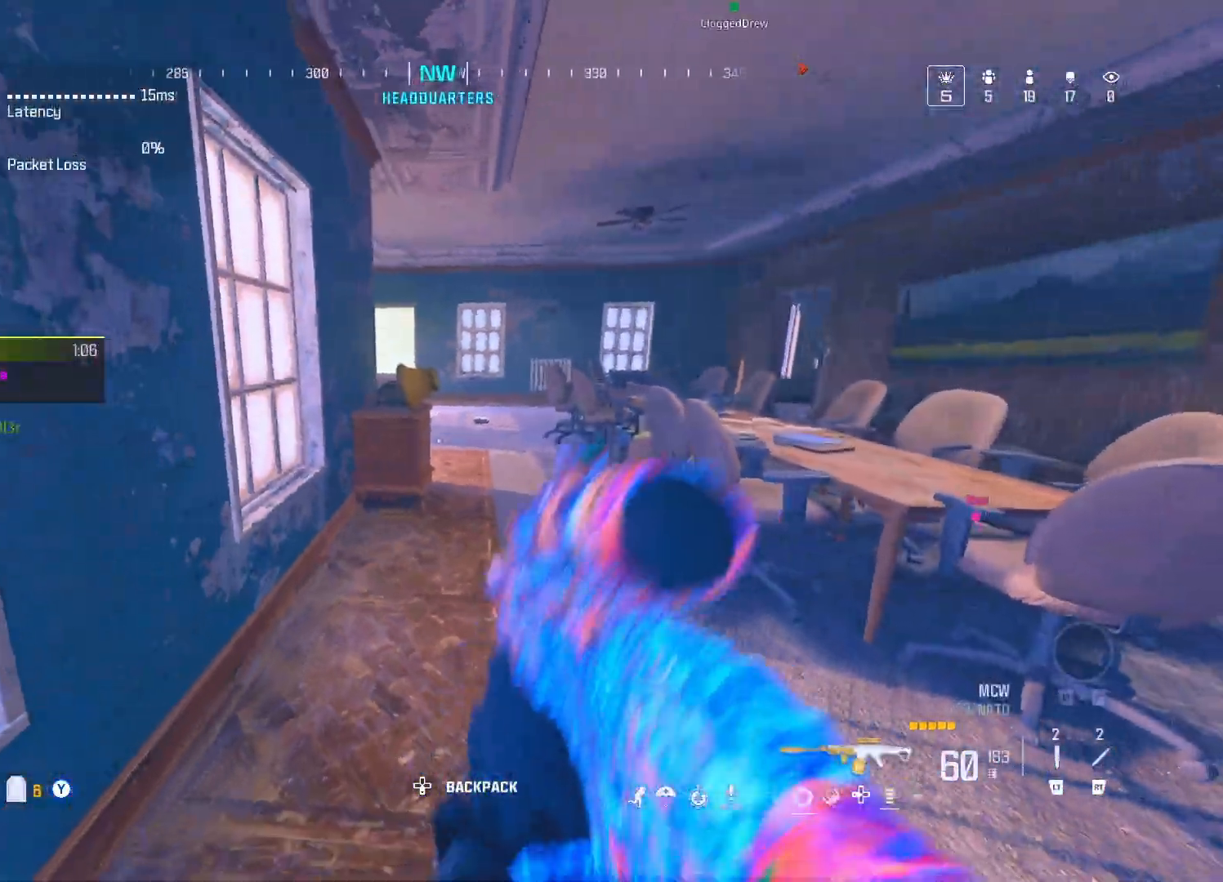
{"buttons": [], "left_stick": "center", "right_stick": "center", "events": [[83, "X", "up"], [133, "X", "down"], [200, "X", "up"], [300, "right_stick", "left"], [333, "left_stick", "left"], [433, "left_stick", "center"], [433, "right_stick", "center"]]}
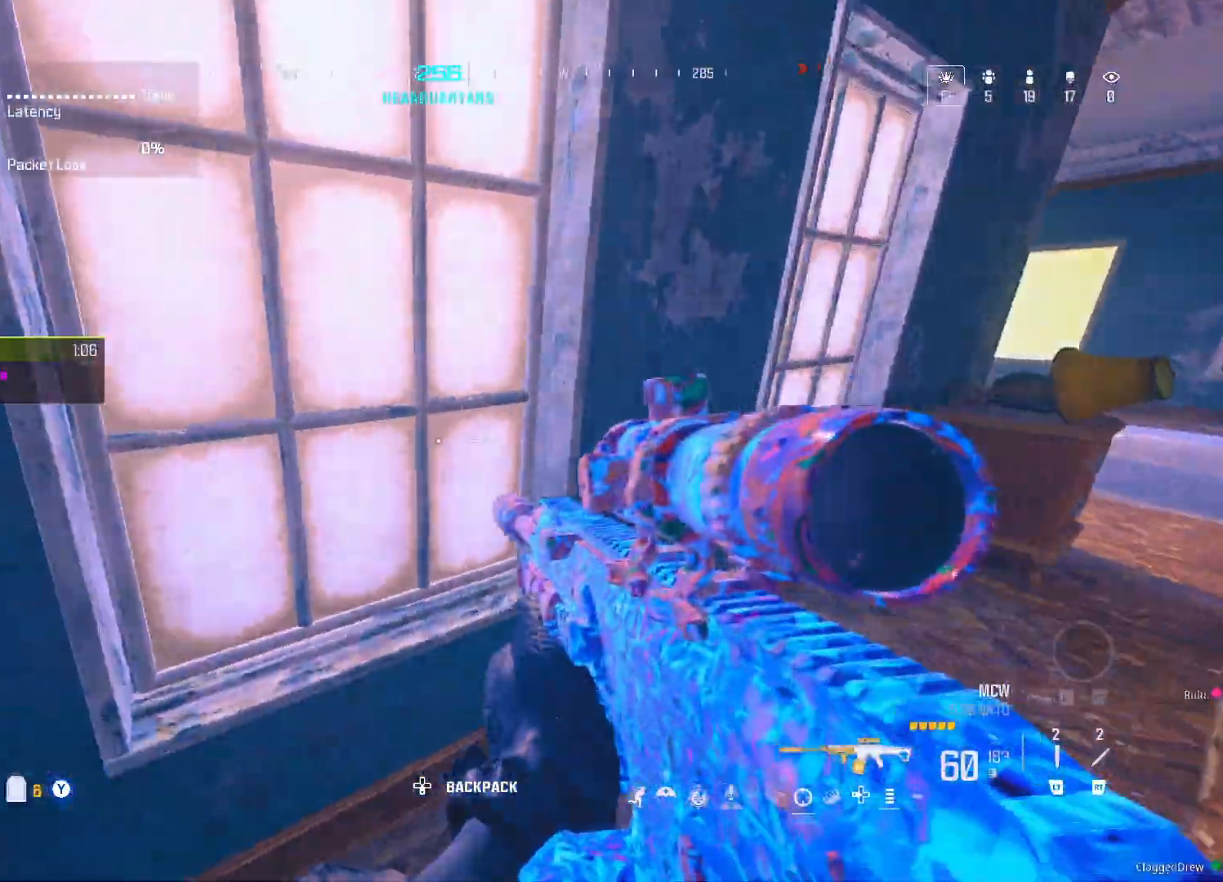
{"buttons": ["Y"], "left_stick": "left", "right_stick": "center", "events": [[33, "right_stick", "left"], [67, "left_stick", "left"], [233, "left_stick", "center"], [300, "Y", "down"], [300, "right_stick", "center"], [383, "left_stick", "left"], [400, "Y", "up"], [483, "Y", "down"]]}
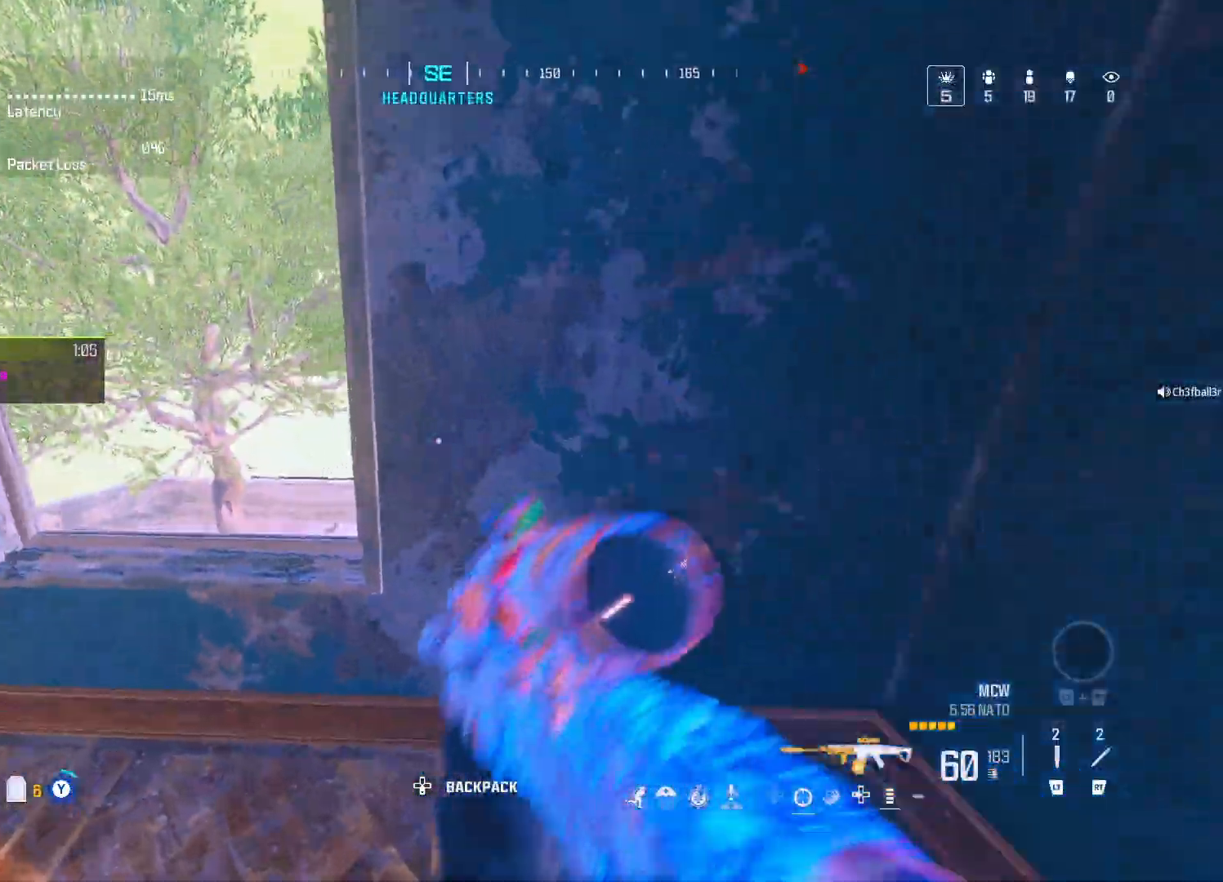
{"buttons": [], "left_stick": "up", "right_stick": "center", "events": [[17, "left_stick", "up"], [83, "Y", "up"], [117, "left_stick", "up-left"], [283, "left_stick", "center"], [317, "A", "down"], [383, "left_stick", "up"], [417, "A", "up"]]}
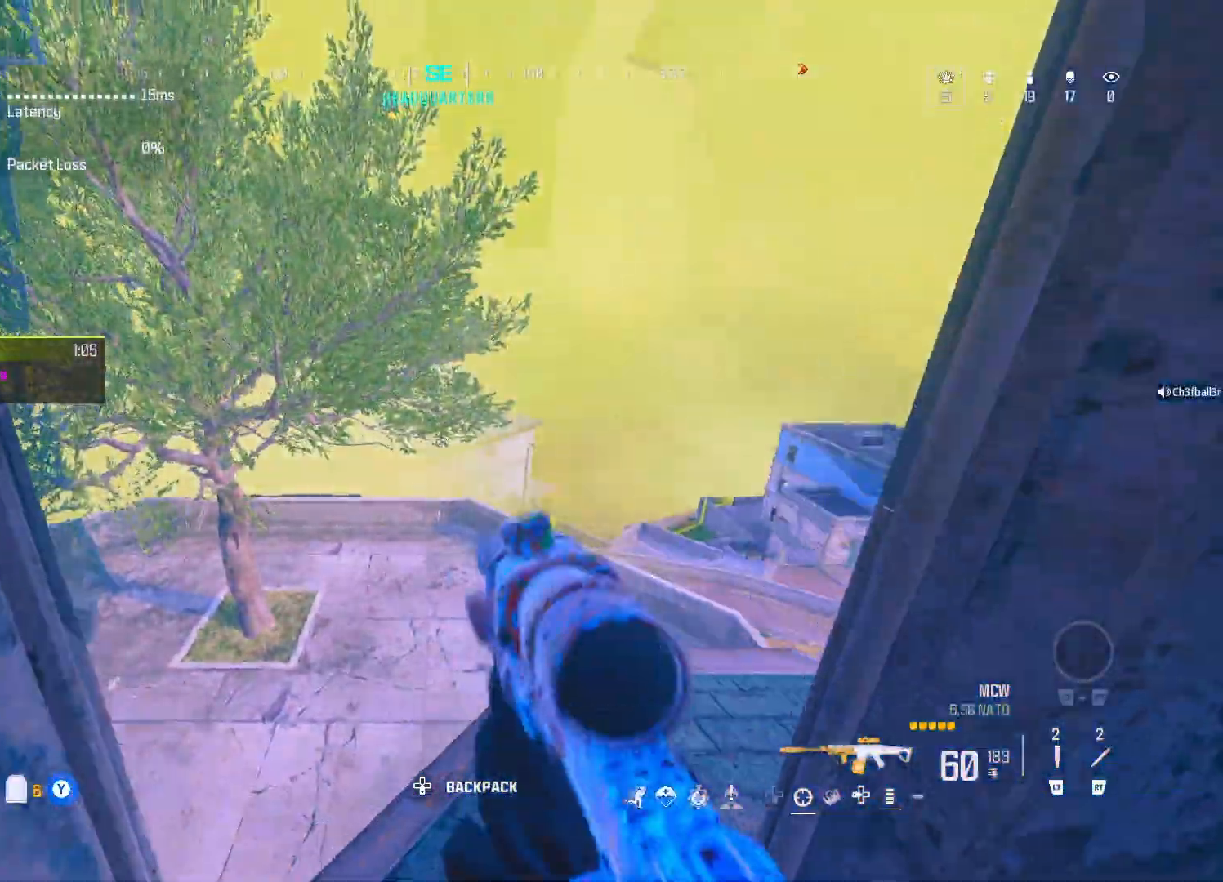
{"buttons": [], "left_stick": "up", "right_stick": "center", "events": [[33, "Y", "down"], [133, "Y", "up"], [417, "Y", "down"], [483, "Y", "up"]]}
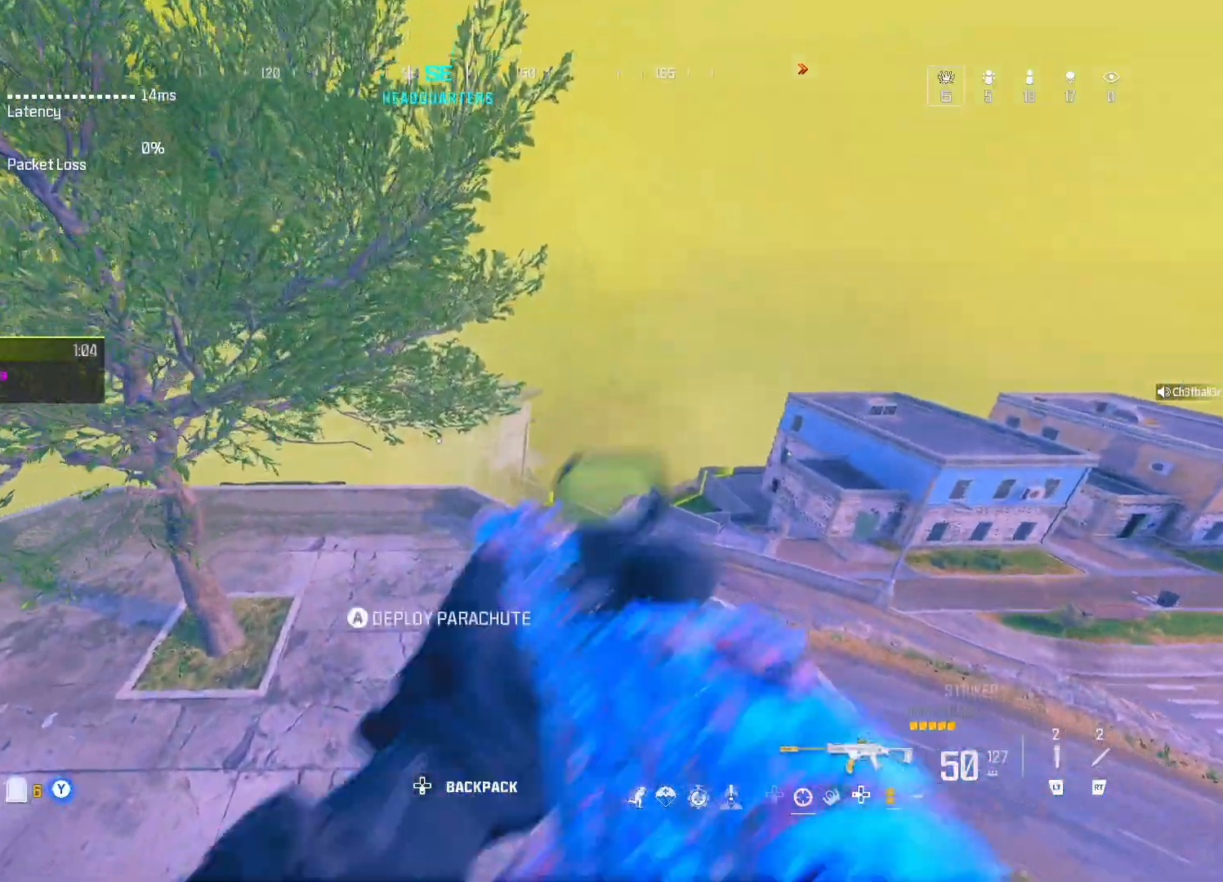
{"buttons": [], "left_stick": "up", "right_stick": "center", "events": [[50, "Y", "down"], [117, "Y", "up"], [200, "Y", "down"], [200, "right_stick", "right"], [267, "Y", "up"], [333, "Y", "down"], [367, "right_stick", "center"], [400, "Y", "up"]]}
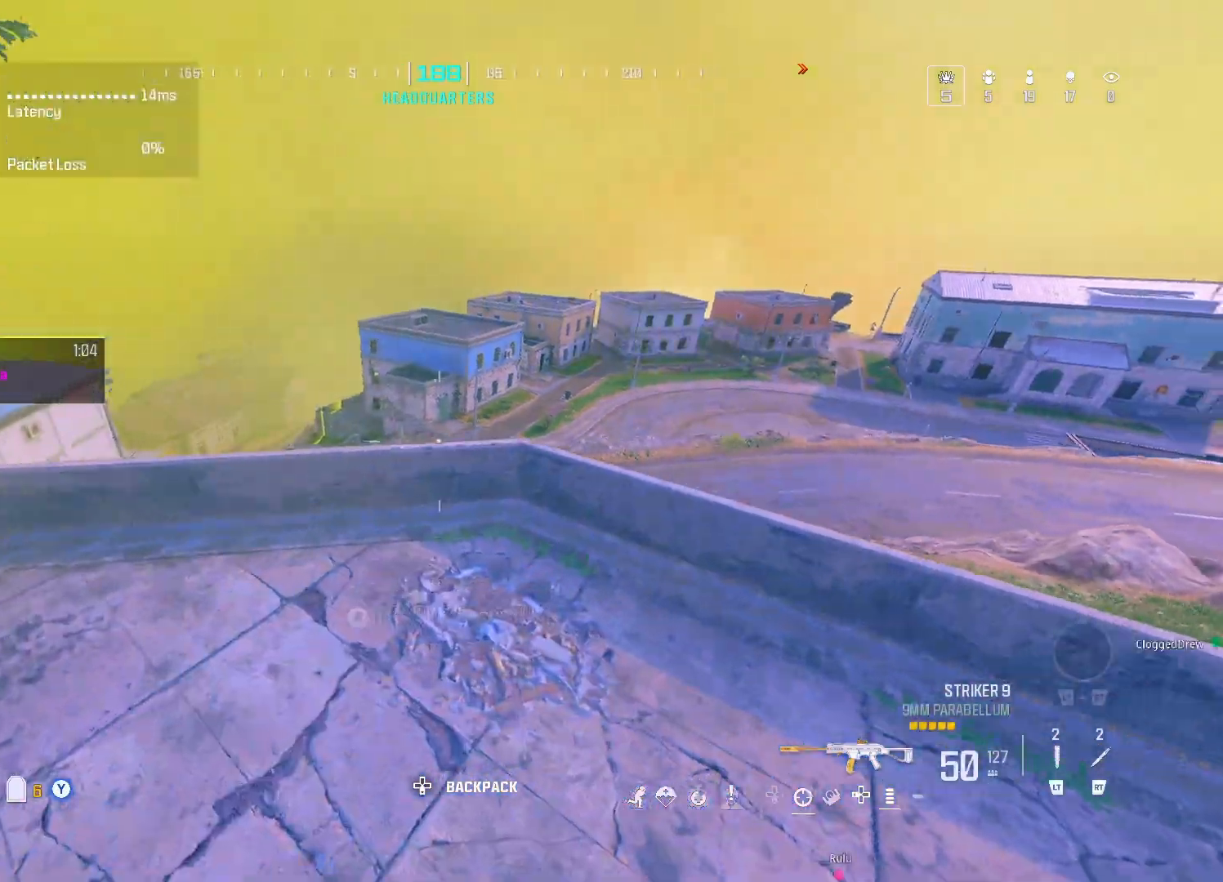
{"buttons": [], "left_stick": "up-left", "right_stick": "right", "events": [[167, "Y", "down"], [233, "Y", "up"], [450, "left_stick", "up-left"], [450, "right_stick", "right"]]}
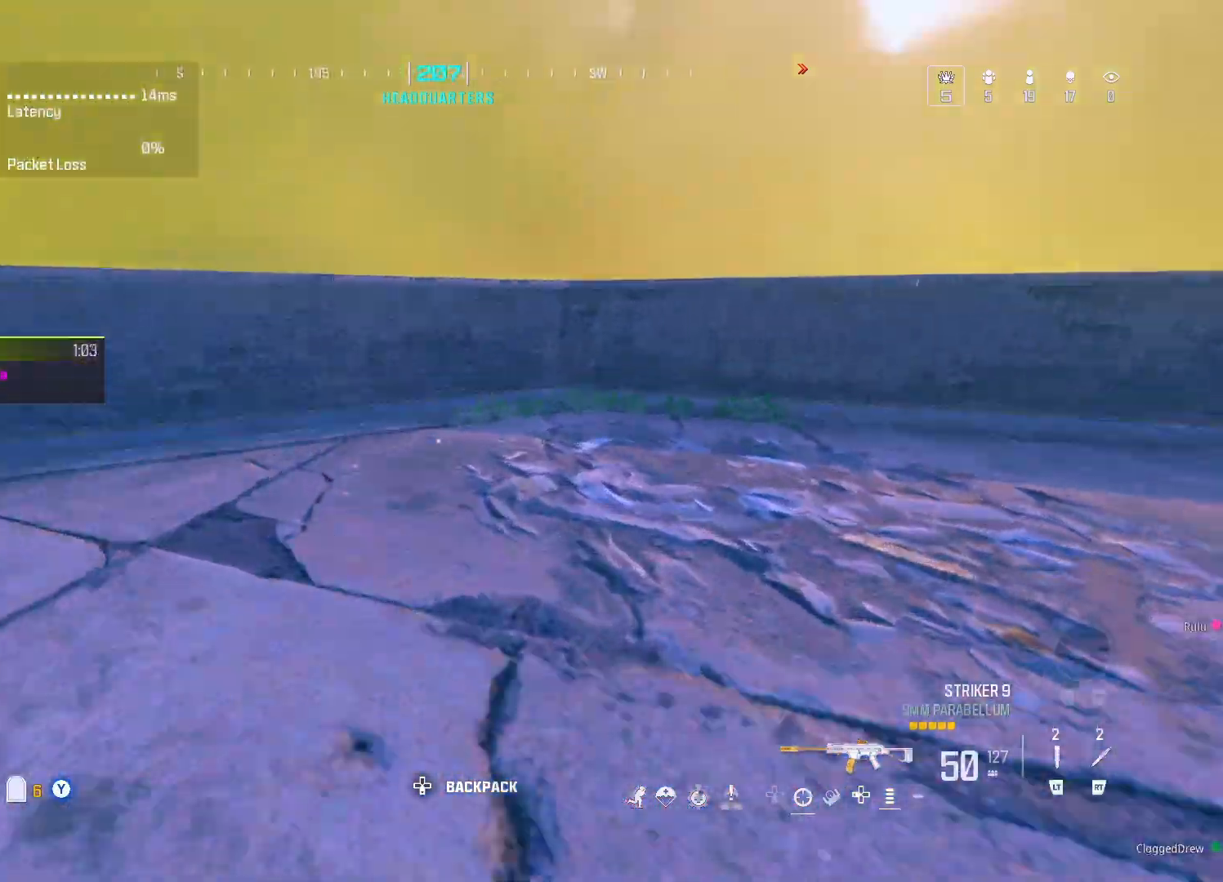
{"buttons": ["A"], "left_stick": "up-left", "right_stick": "center", "events": [[83, "left_stick", "down-left"], [200, "right_stick", "center"], [250, "right_stick", "down-left"], [383, "left_stick", "up-left"], [500, "A", "down"], [500, "right_stick", "center"]]}
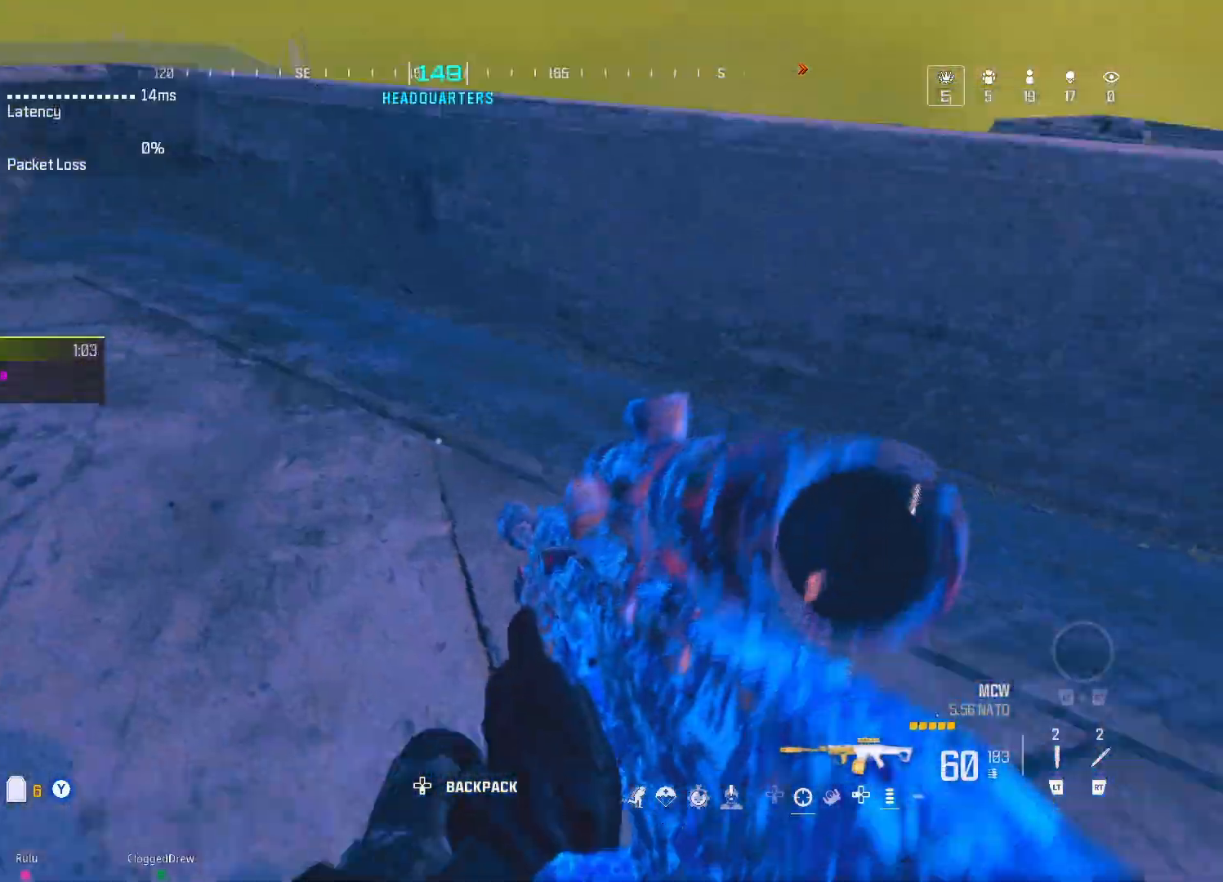
{"buttons": ["A"], "left_stick": "up-left", "right_stick": "center", "events": [[33, "A", "up"], [133, "A", "down"], [200, "A", "up"], [233, "right_stick", "right"], [317, "A", "down"], [383, "A", "up"], [383, "right_stick", "center"], [450, "A", "down"]]}
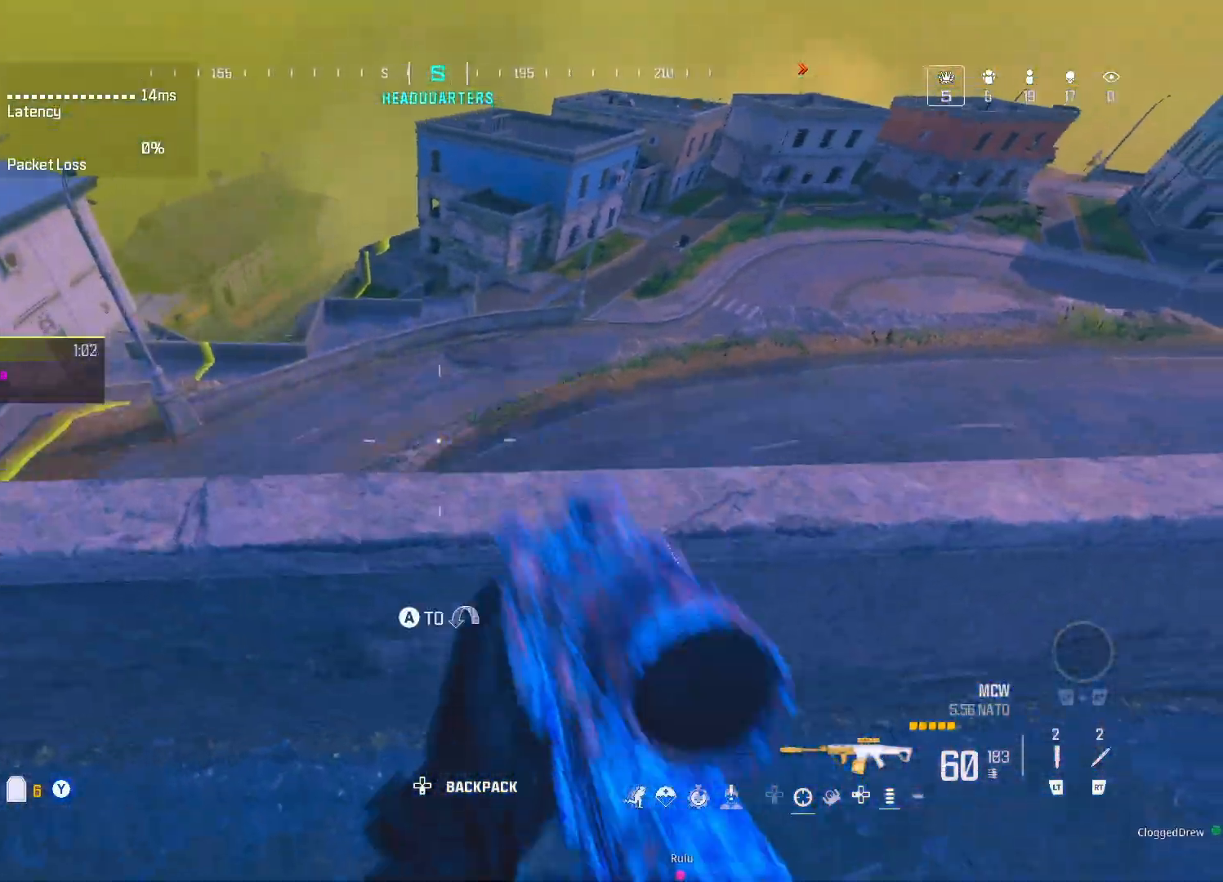
{"buttons": [], "left_stick": "up-left", "right_stick": "center", "events": [[50, "A", "up"], [117, "A", "down"], [183, "A", "up"], [333, "Y", "down"], [400, "Y", "up"]]}
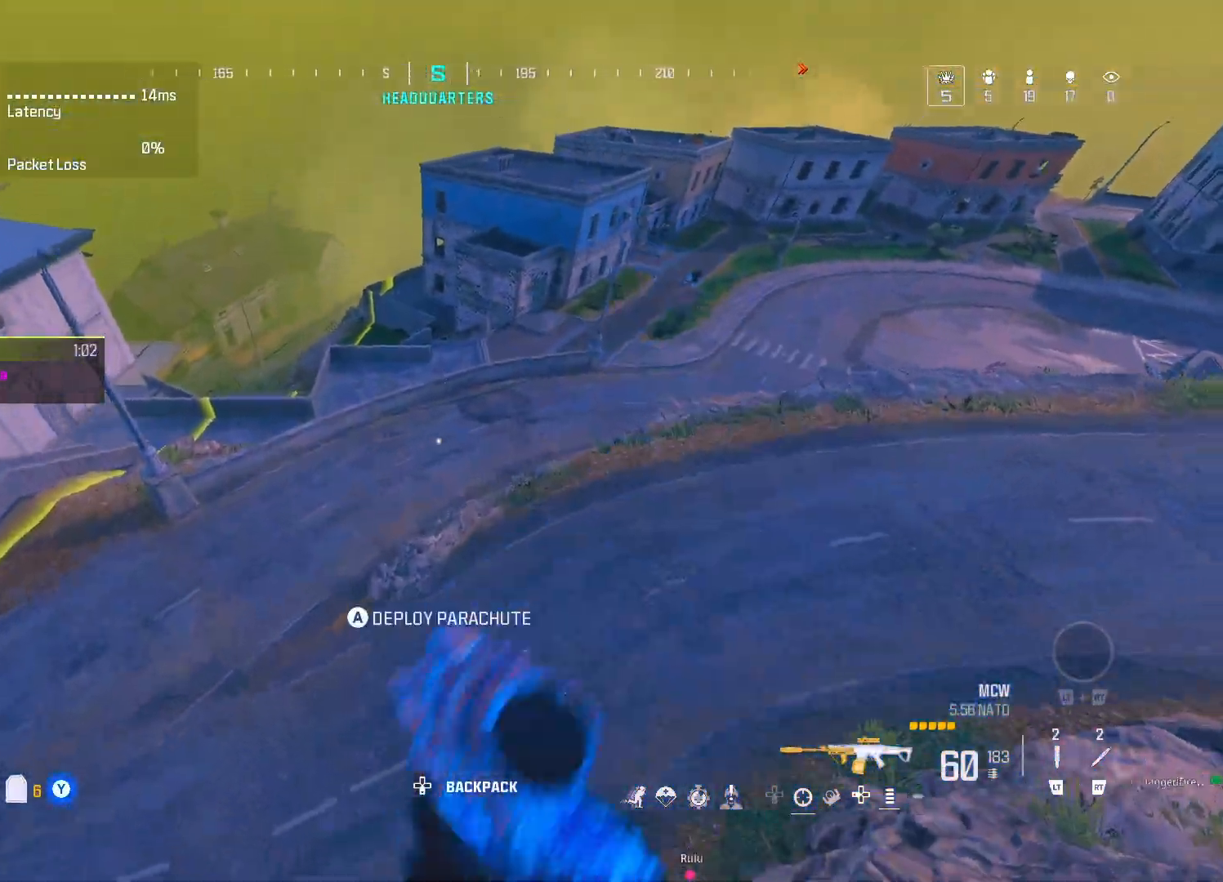
{"buttons": [], "left_stick": "left", "right_stick": "center", "events": [[133, "left_stick", "left"], [350, "Y", "down"], [450, "Y", "up"]]}
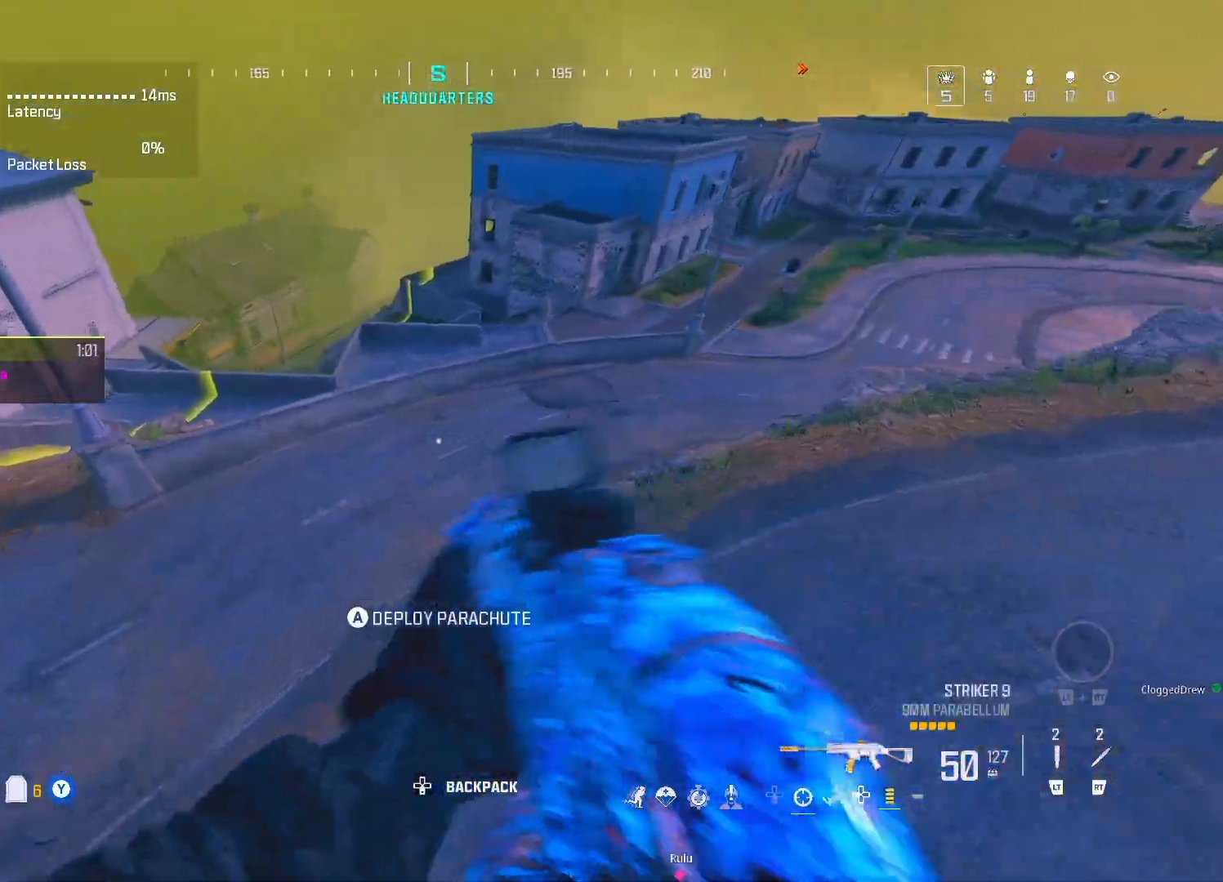
{"buttons": ["Y"], "left_stick": "up-left", "right_stick": "center", "events": [[33, "Y", "down"], [83, "Y", "up"], [83, "left_stick", "up-left"], [167, "Y", "down"], [217, "Y", "up"], [283, "Y", "down"], [367, "Y", "up"], [450, "Y", "down"]]}
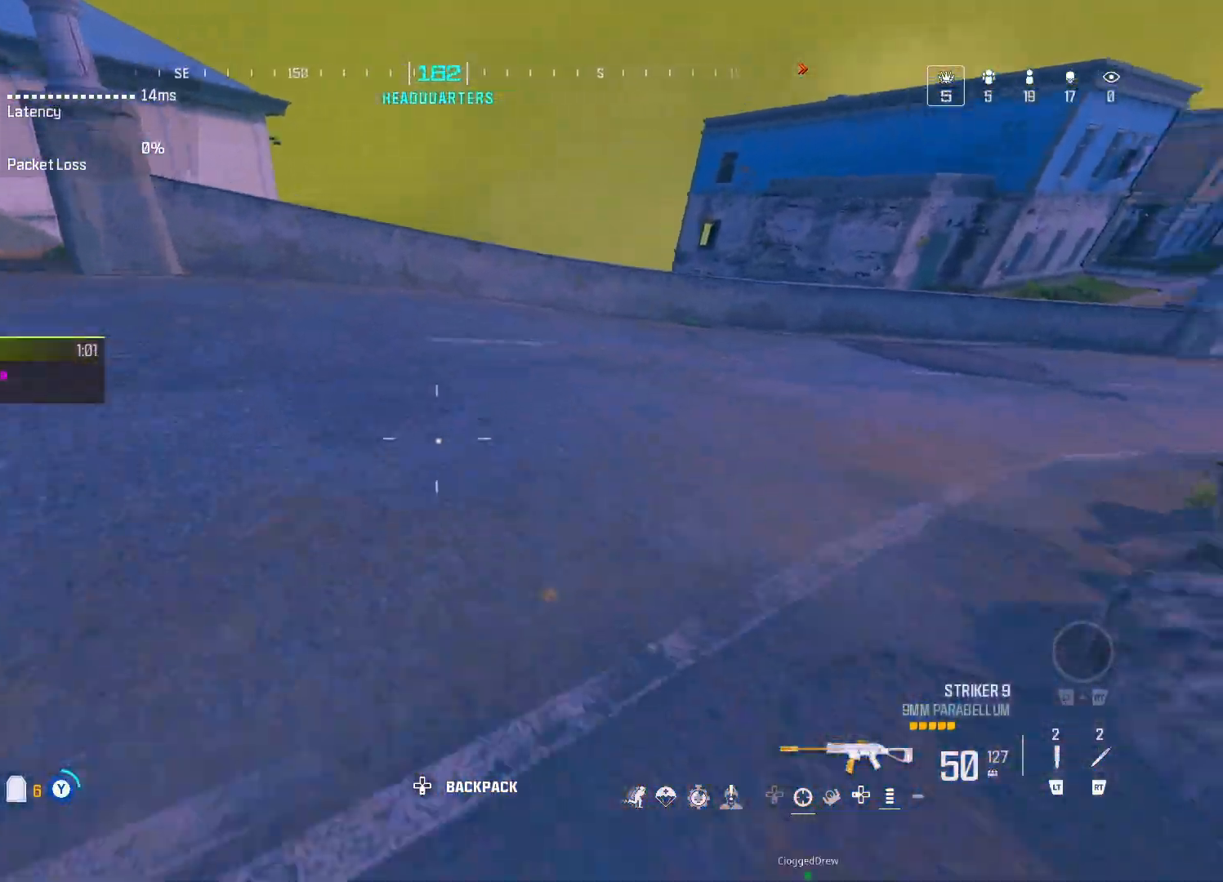
{"buttons": [], "left_stick": "up", "right_stick": "center", "events": [[17, "Y", "up"], [83, "Y", "down"], [150, "Y", "up"], [183, "left_stick", "up"]]}
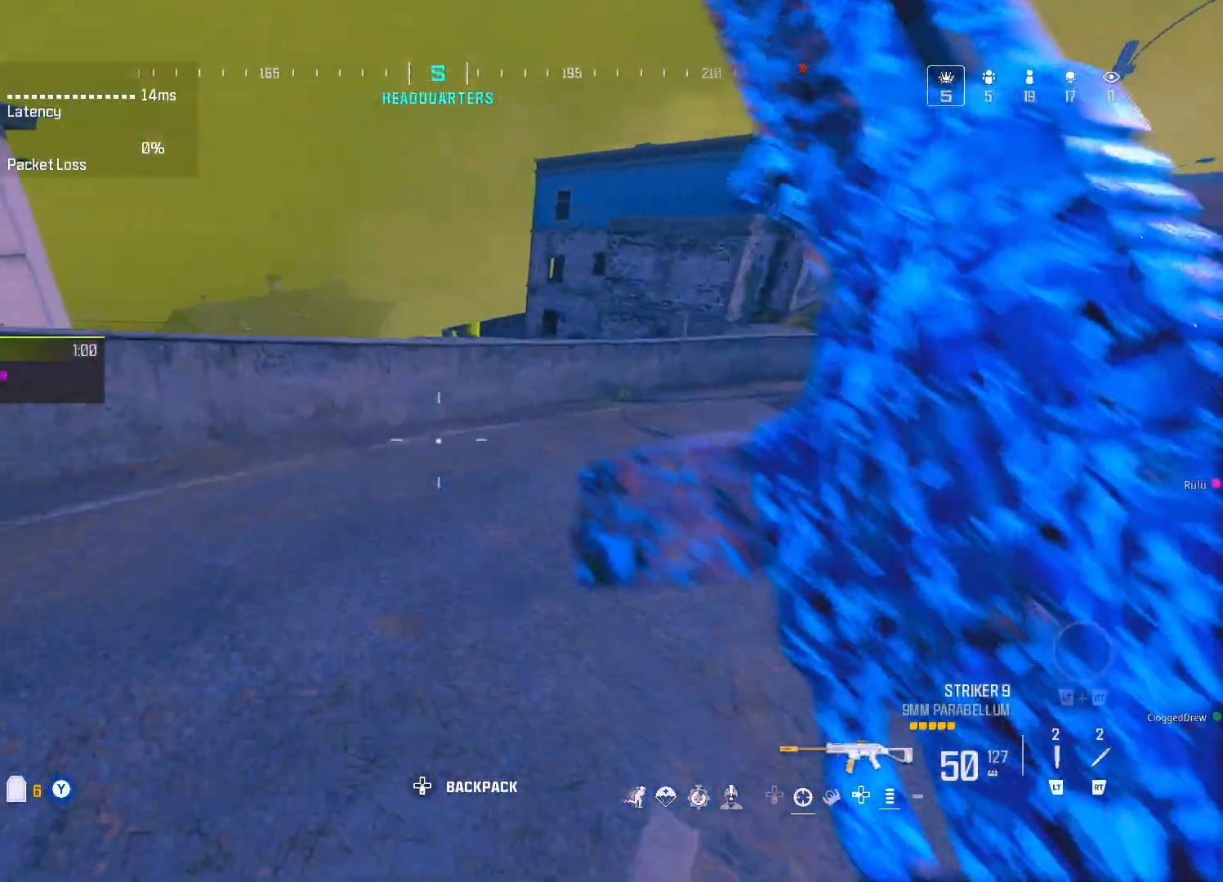
{"buttons": [], "left_stick": "up", "right_stick": "center", "events": [[400, "A", "down"], [500, "A", "up"]]}
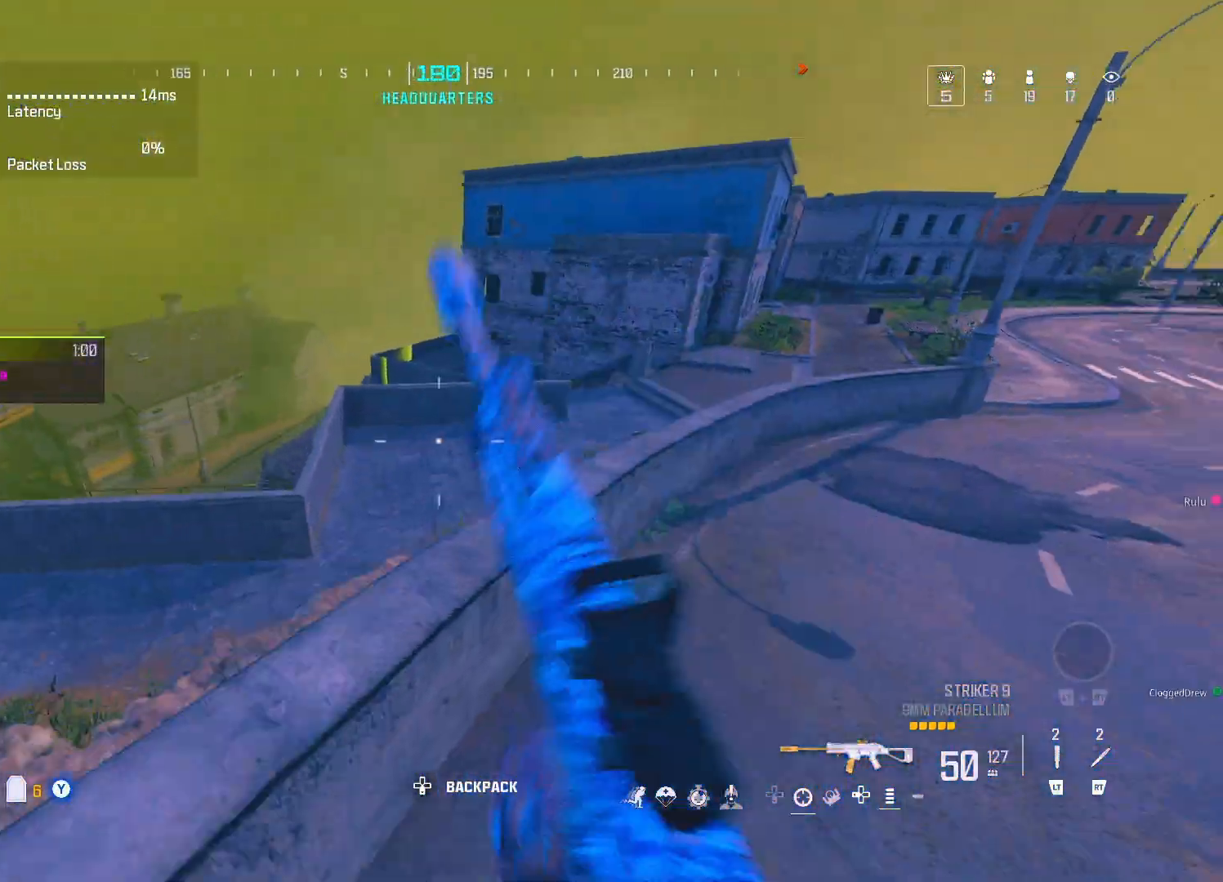
{"buttons": ["Y"], "left_stick": "up", "right_stick": "center", "events": [[117, "Y", "down"], [150, "Y", "up"], [217, "Y", "down"], [300, "Y", "up"], [367, "Y", "down"], [433, "Y", "up"], [500, "Y", "down"]]}
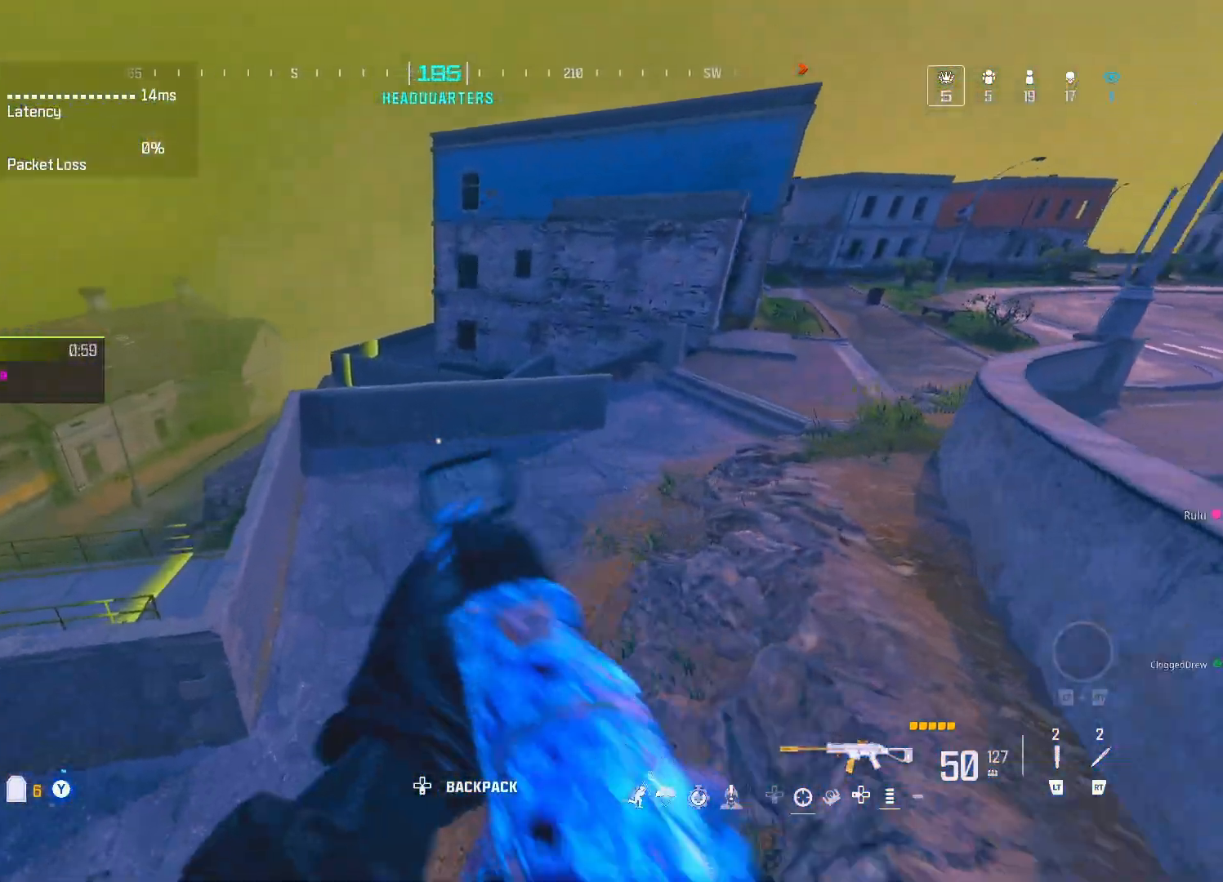
{"buttons": [], "left_stick": "up", "right_stick": "center", "events": [[83, "Y", "up"], [133, "Y", "down"], [183, "right_stick", "right"], [217, "Y", "up"], [250, "right_stick", "center"], [283, "Y", "down"], [350, "Y", "up"]]}
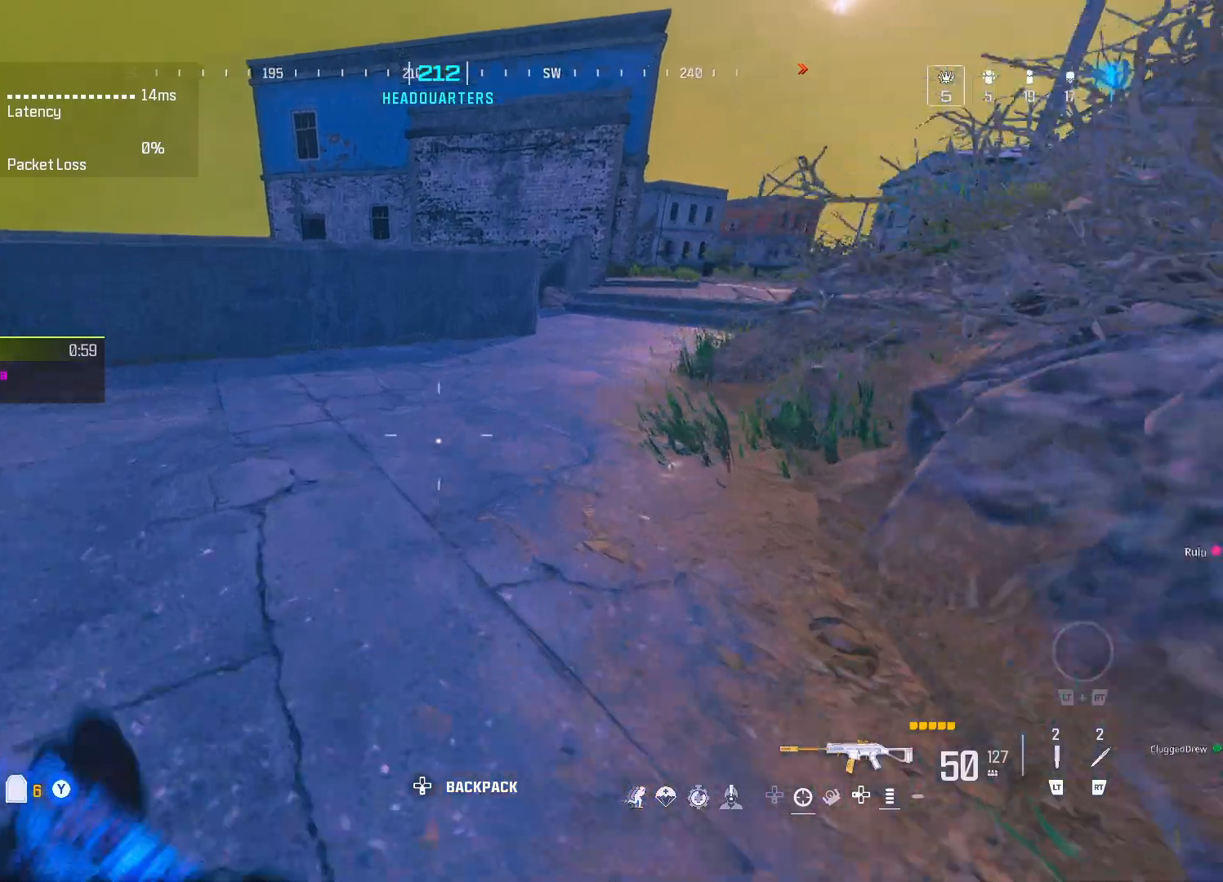
{"buttons": [], "left_stick": "up", "right_stick": "center", "events": [[433, "A", "down"], [500, "A", "up"]]}
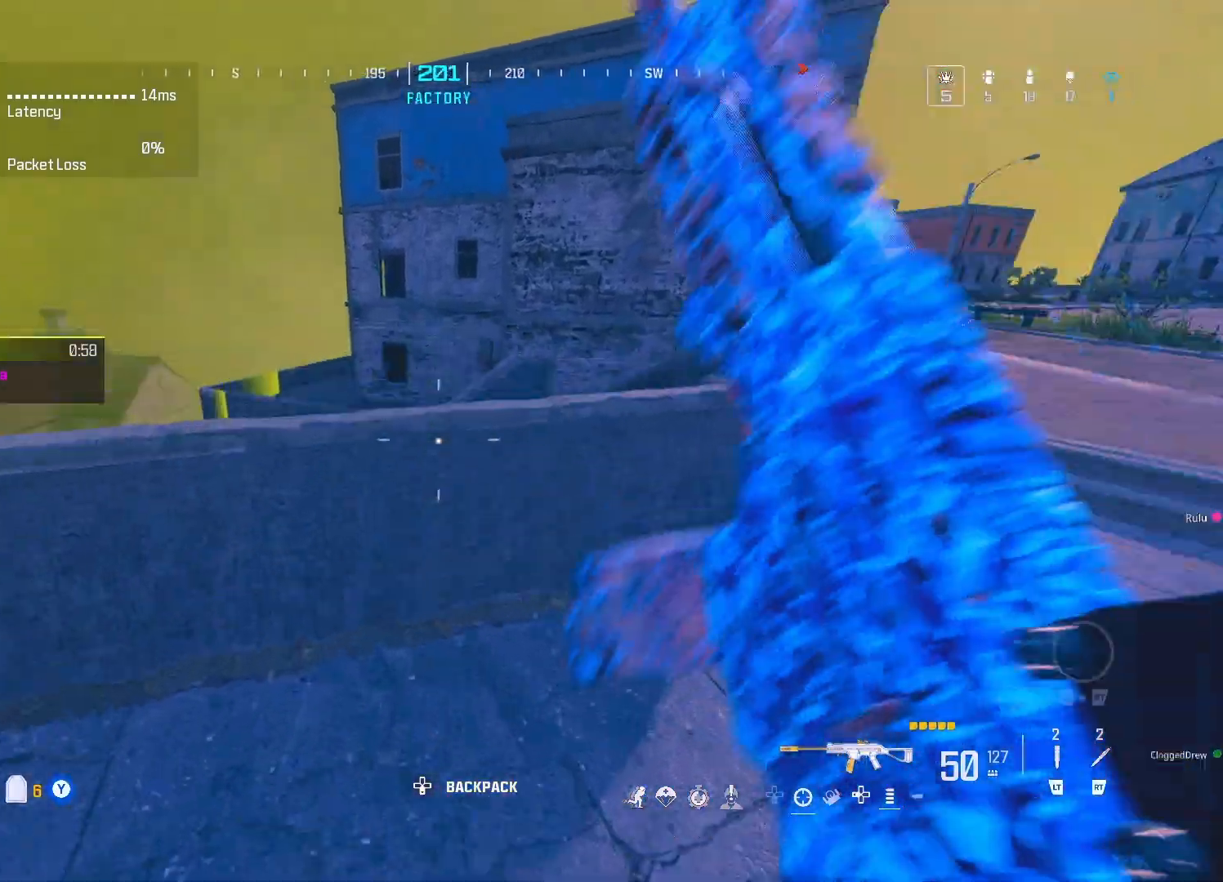
{"buttons": [], "left_stick": "up", "right_stick": "center", "events": [[67, "A", "down"], [150, "A", "up"], [217, "A", "down"], [333, "A", "up"]]}
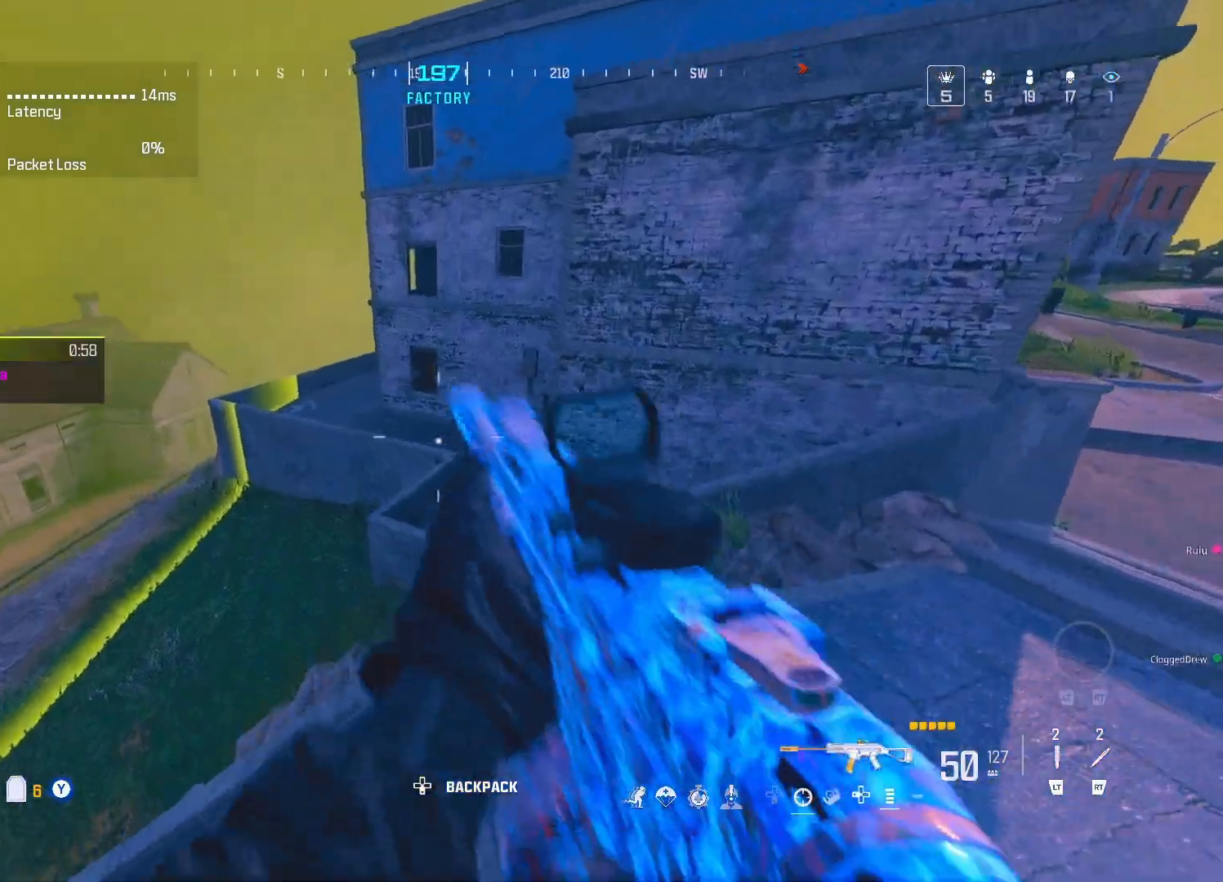
{"buttons": ["Y"], "left_stick": "up", "right_stick": "center", "events": [[150, "A", "down"], [250, "A", "up"], [500, "Y", "down"]]}
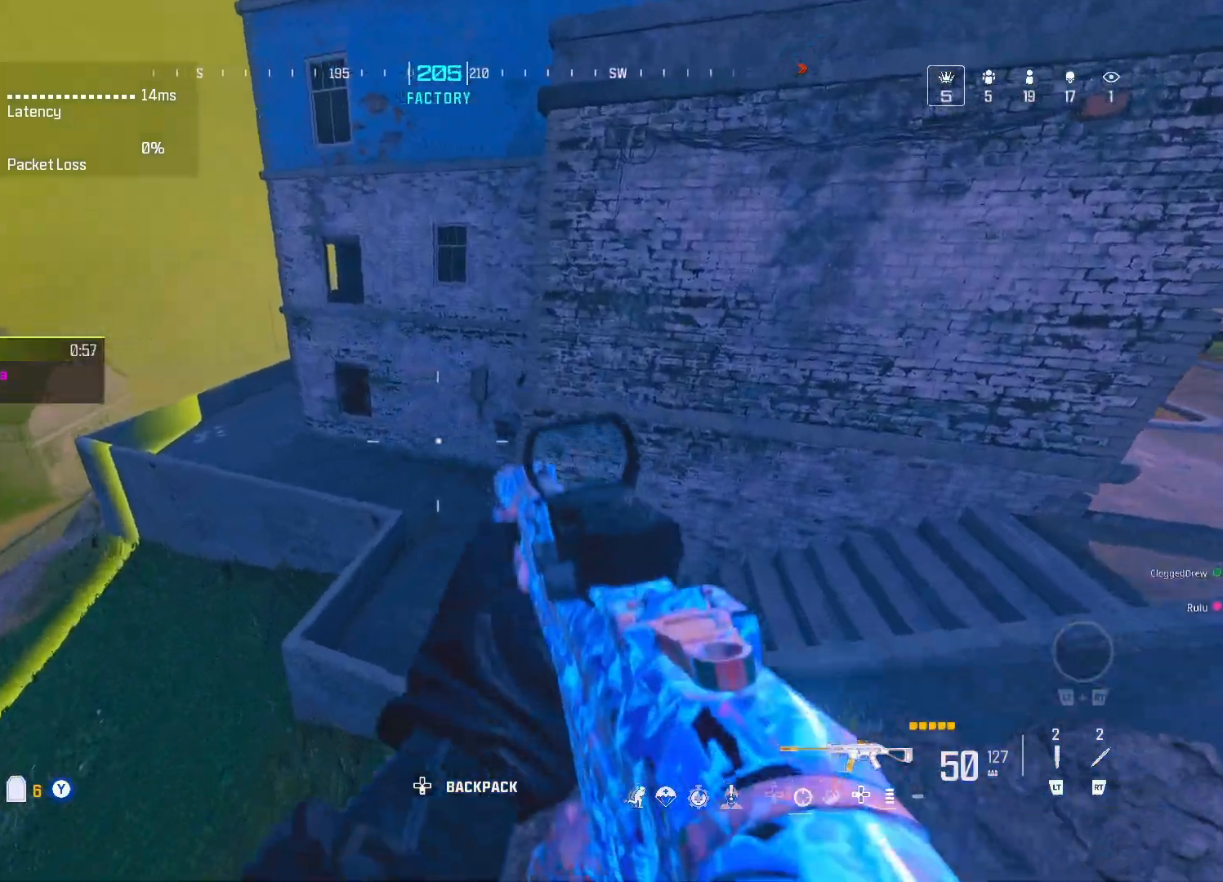
{"buttons": [], "left_stick": "up", "right_stick": "center", "events": [[67, "Y", "up"], [133, "Y", "down"], [200, "Y", "up"], [267, "Y", "down"], [333, "Y", "up"], [400, "Y", "down"], [467, "Y", "up"]]}
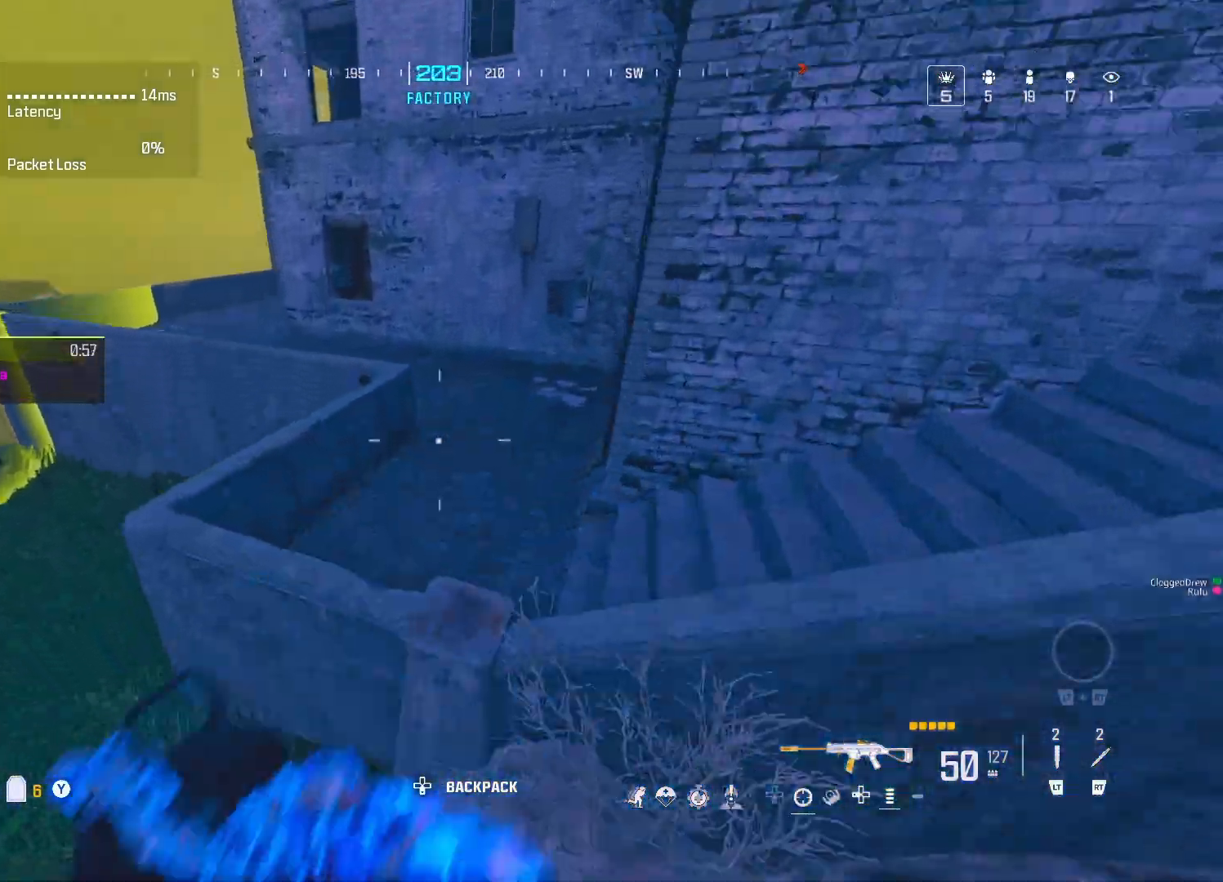
{"buttons": [], "left_stick": "up", "right_stick": "center", "events": [[150, "A", "down"], [250, "A", "up"]]}
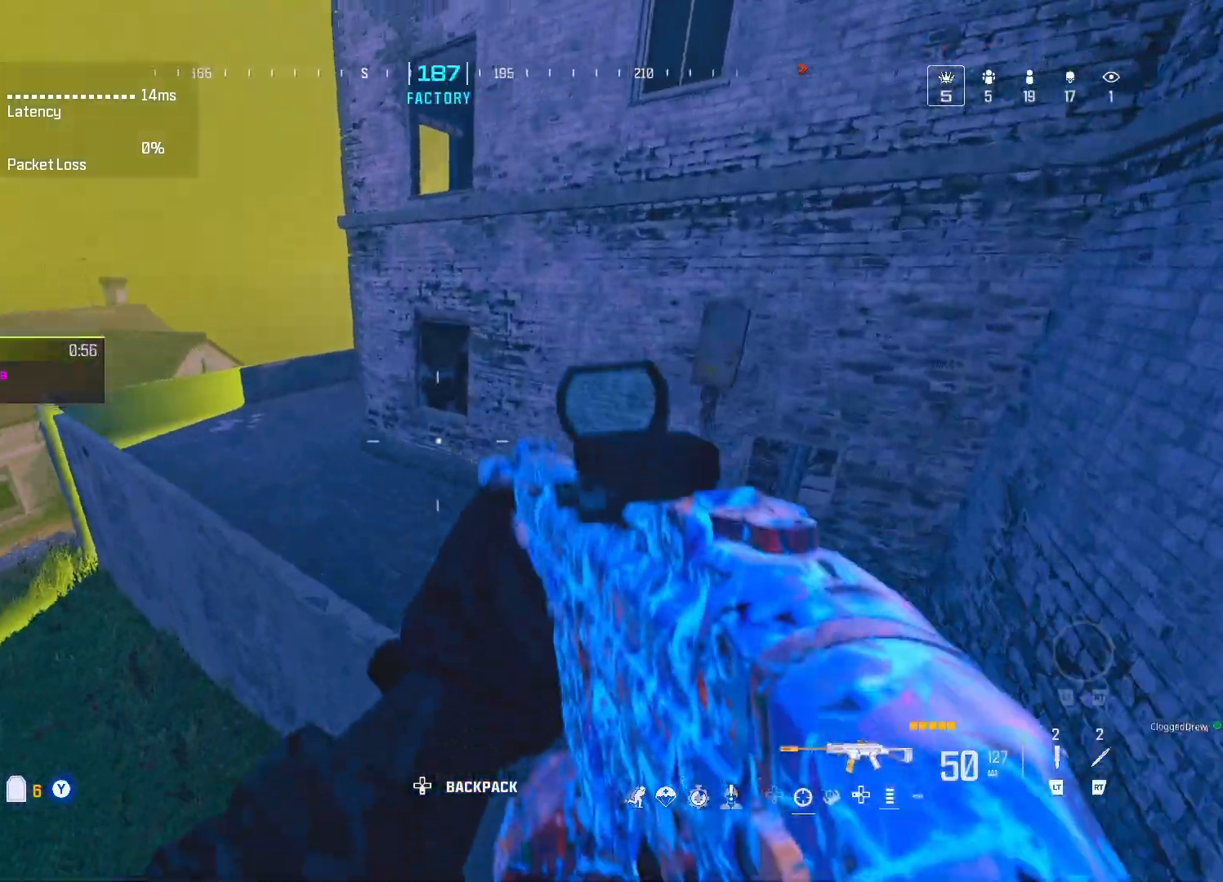
{"buttons": [], "left_stick": "up", "right_stick": "center", "events": [[33, "R3", "down"], [83, "R3", "up"], [383, "Y", "down"], [467, "Y", "up"]]}
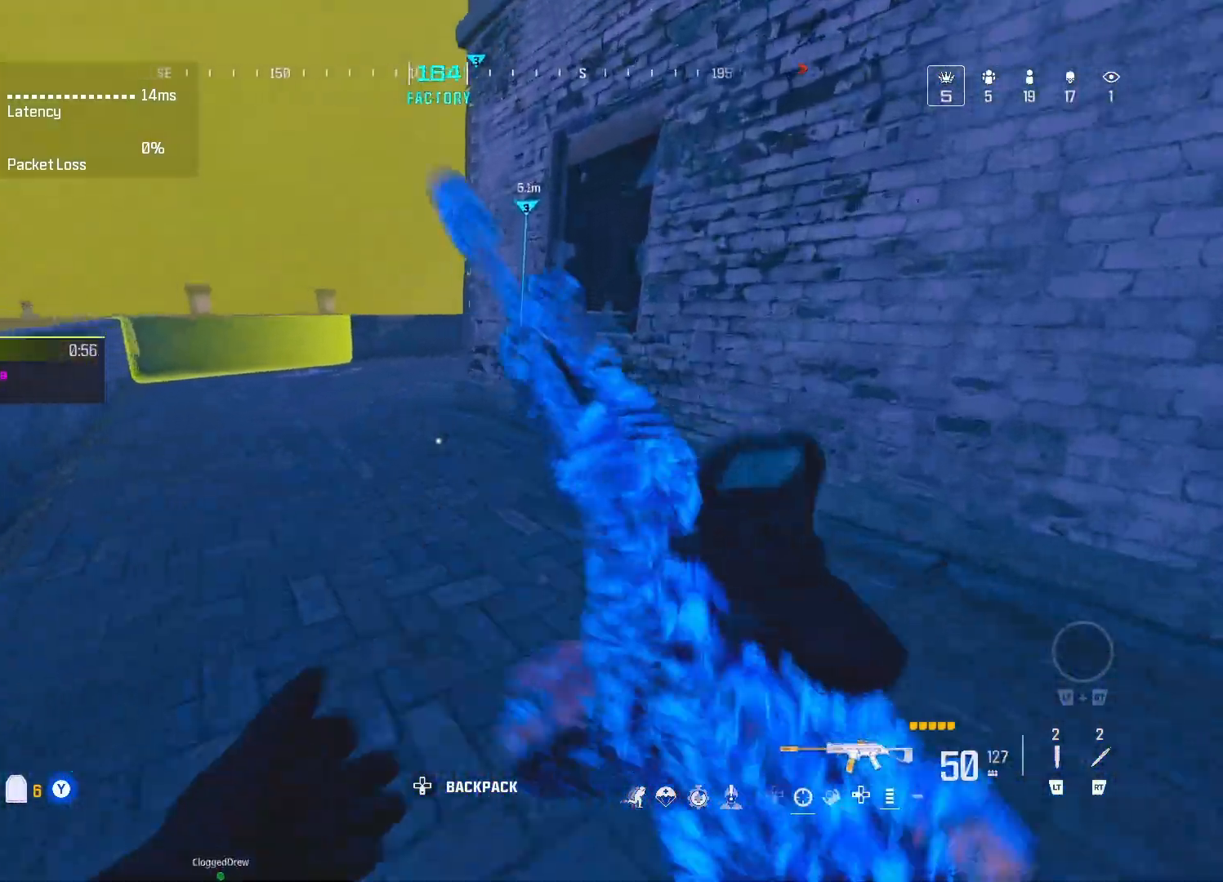
{"buttons": [], "left_stick": "up", "right_stick": "center", "events": [[33, "Y", "down"], [117, "Y", "up"], [183, "Y", "down"], [233, "Y", "up"], [333, "Y", "down"], [367, "Y", "up"], [383, "right_stick", "right"], [483, "right_stick", "center"]]}
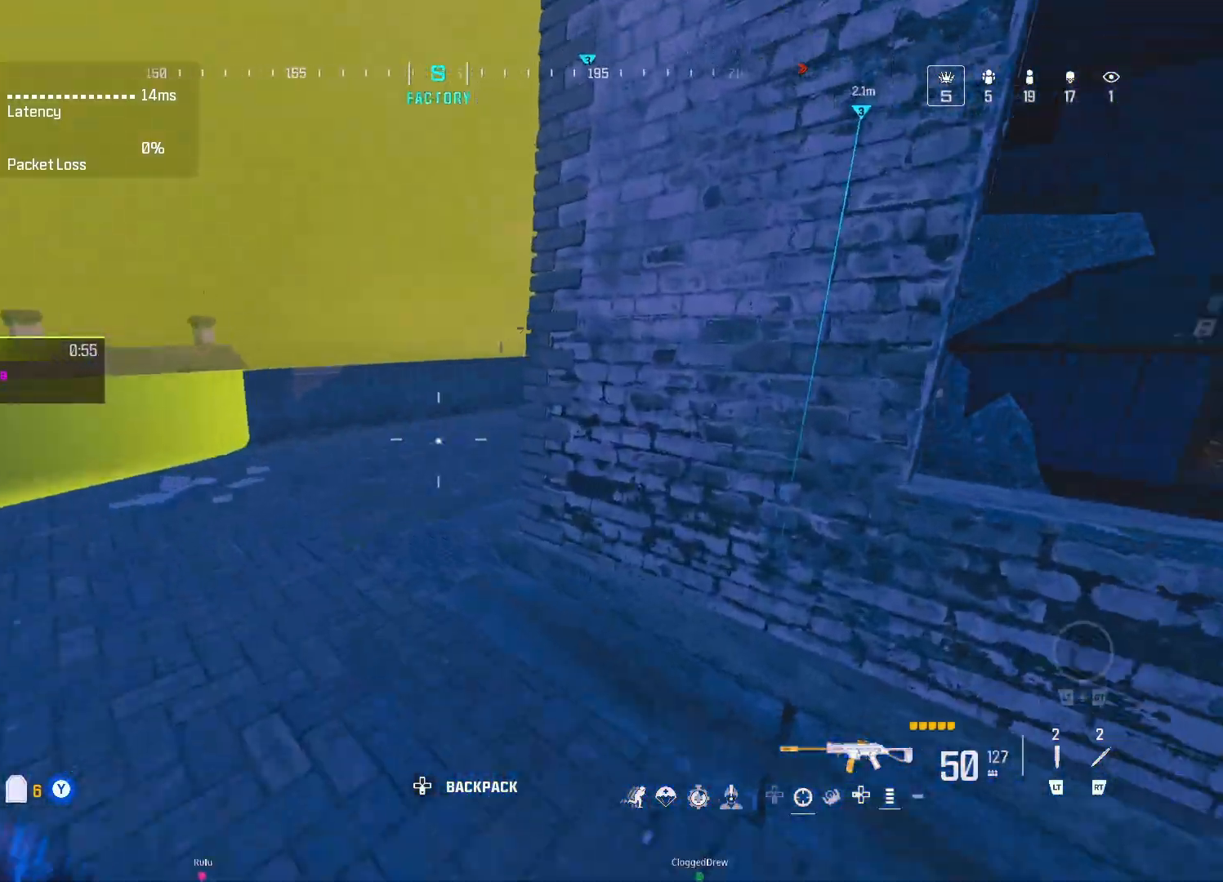
{"buttons": ["A"], "left_stick": "up", "right_stick": "center", "events": [[133, "right_stick", "right"], [250, "DPAD_UP", "down"], [250, "right_stick", "center"], [383, "DPAD_UP", "up"], [433, "A", "down"]]}
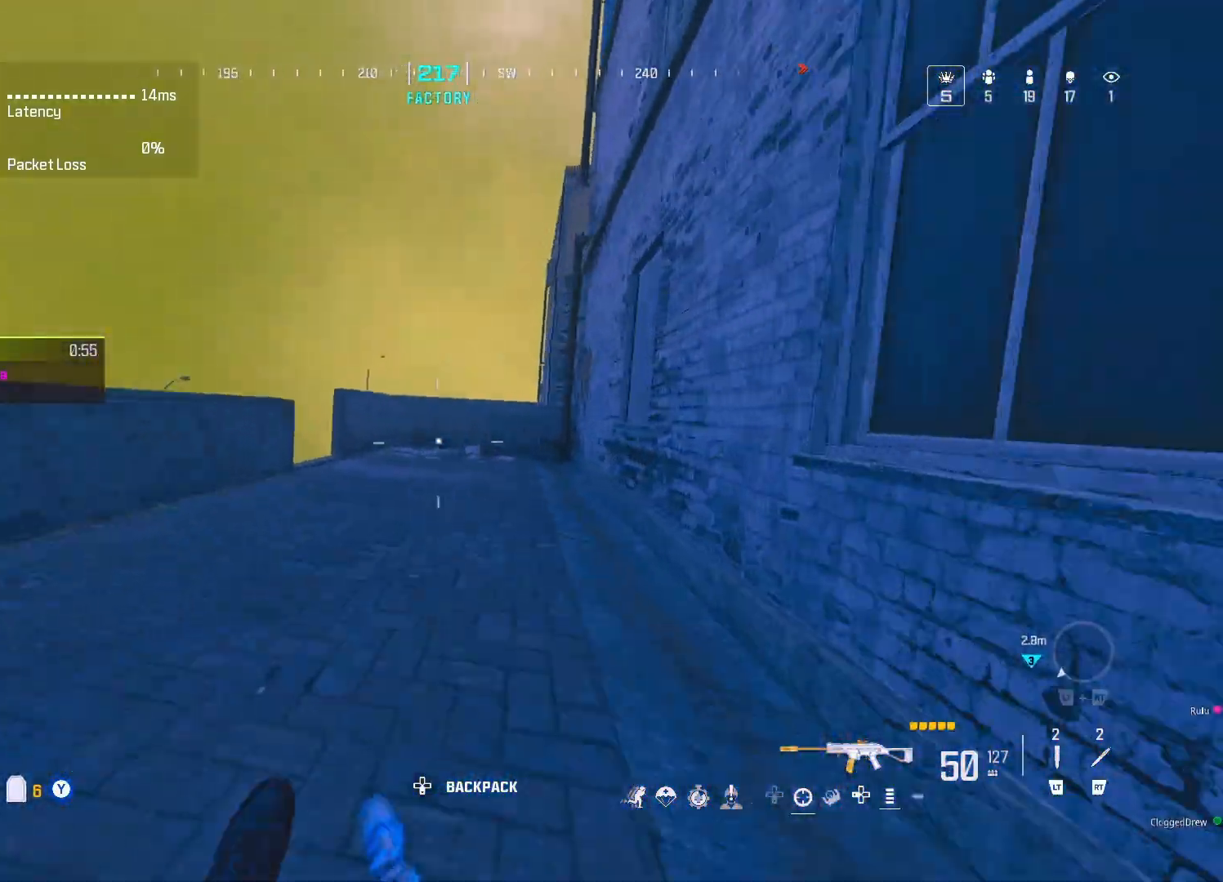
{"buttons": [], "left_stick": "up", "right_stick": "center", "events": [[33, "A", "up"], [383, "Y", "down"], [450, "Y", "up"]]}
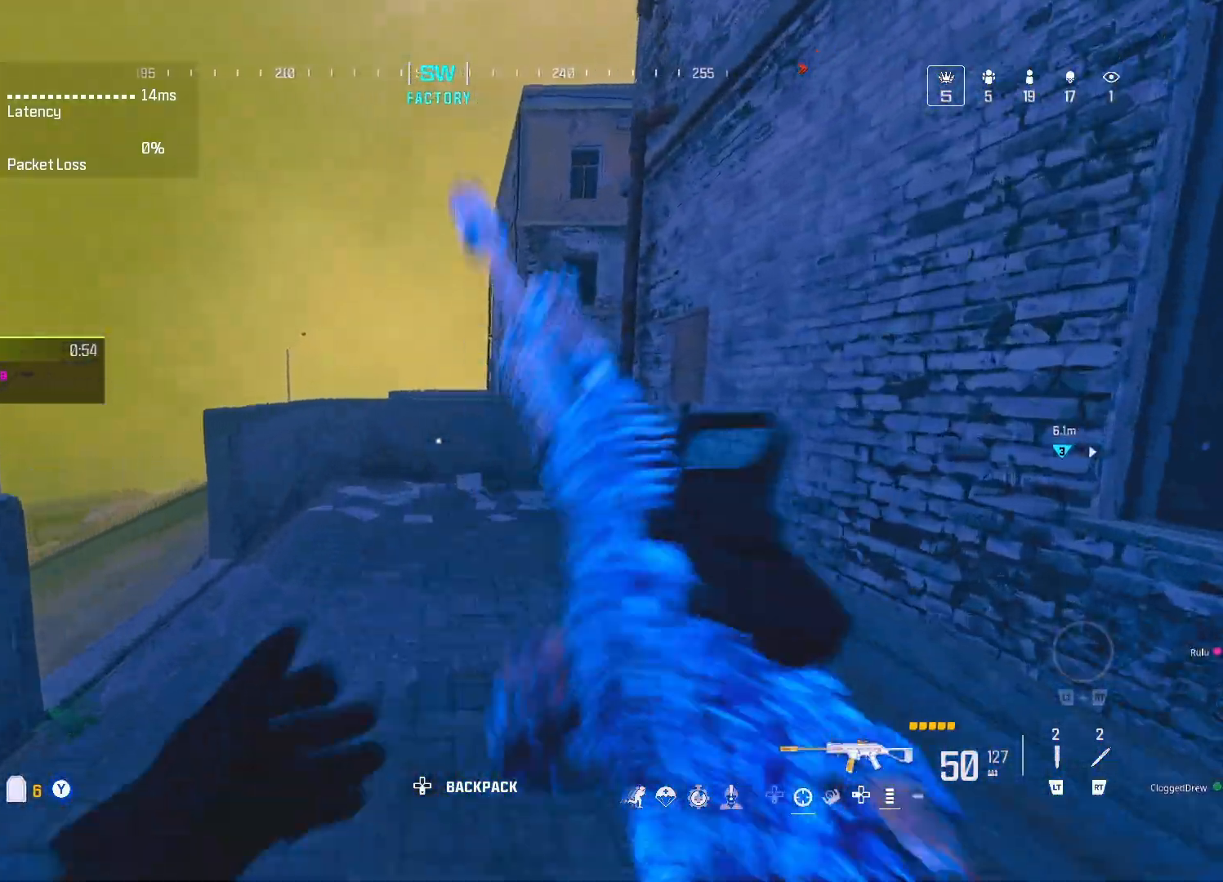
{"buttons": ["Y"], "left_stick": "up", "right_stick": "center", "events": [[33, "Y", "down"], [100, "Y", "up"], [333, "Y", "down"], [400, "Y", "up"], [467, "Y", "down"]]}
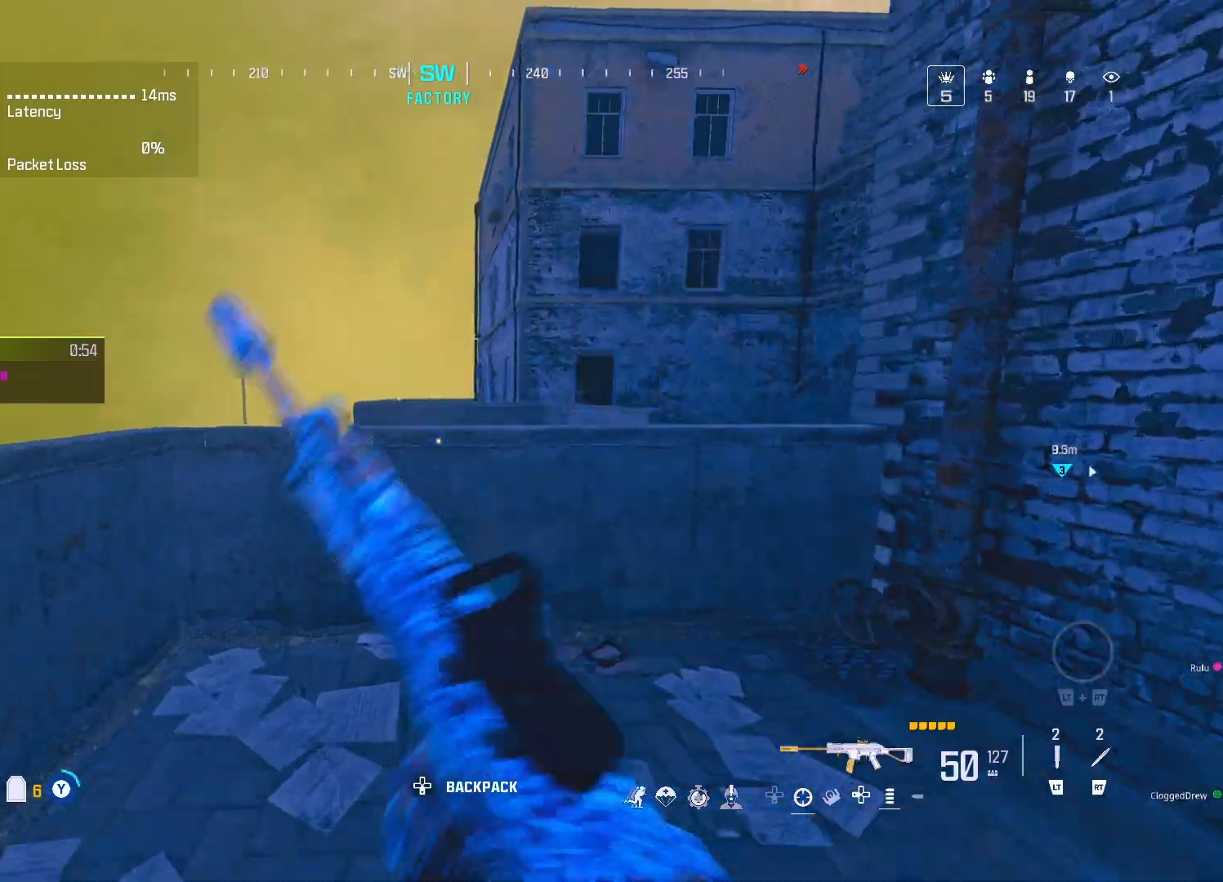
{"buttons": [], "left_stick": "up", "right_stick": "right", "events": [[33, "Y", "up"], [200, "right_stick", "right"], [217, "A", "down"], [267, "right_stick", "center"], [333, "A", "up"], [367, "A", "down"], [383, "right_stick", "right"], [467, "A", "up"]]}
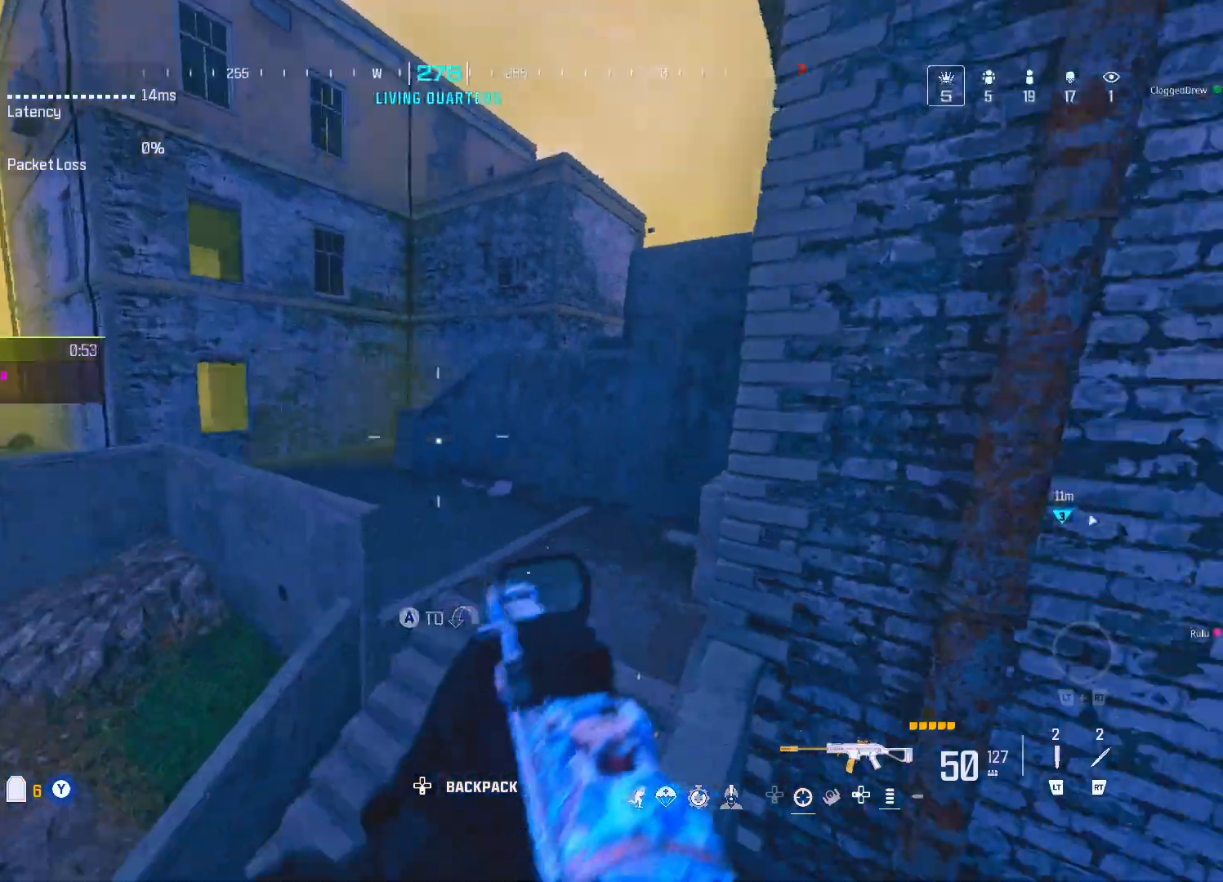
{"buttons": ["Y"], "left_stick": "up", "right_stick": "left", "events": [[117, "right_stick", "center"], [183, "left_stick", "up-left"], [333, "Y", "down"], [367, "Y", "up"], [383, "left_stick", "up"], [467, "Y", "down"], [500, "right_stick", "left"]]}
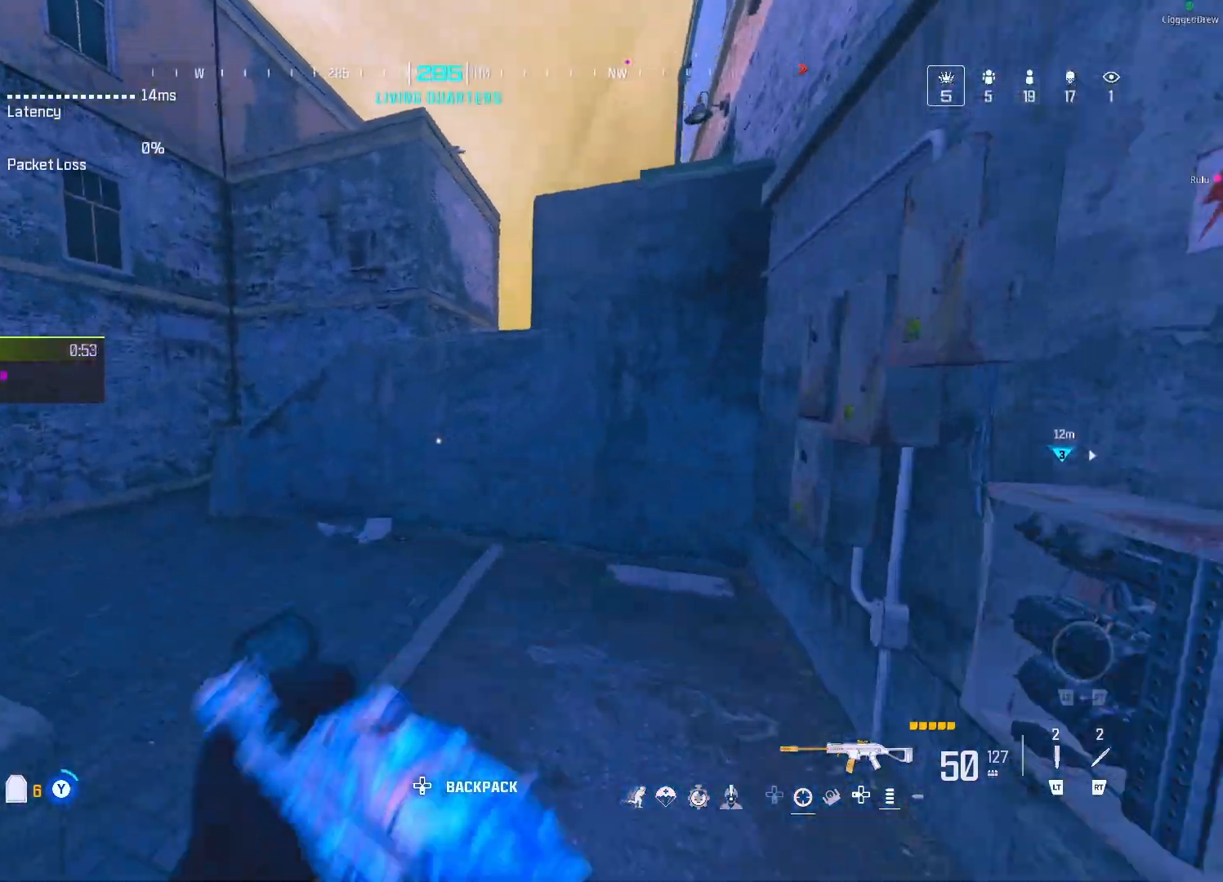
{"buttons": [], "left_stick": "up", "right_stick": "center", "events": [[33, "Y", "up"], [100, "Y", "down"], [167, "Y", "up"], [167, "right_stick", "center"], [233, "Y", "down"], [300, "Y", "up"]]}